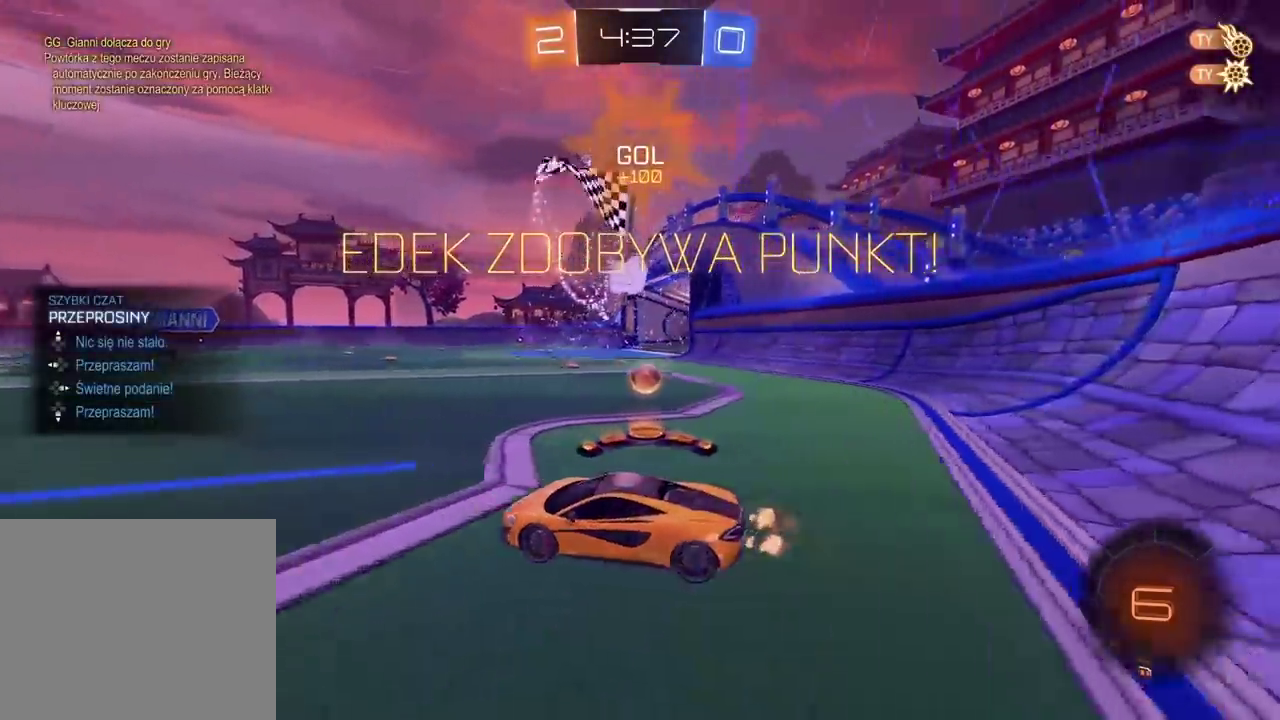
Gameplay with a controller (PlayStation layout); each line is a JSON object with the inputs held at the frame after it. "events" lists button and stick changes between this image and that frame as [ms after this image, input, new state], when the widget could be followed in between.
{"buttons": ["R2"], "left_stick": "right", "right_stick": "center", "events": [[83, "left_stick", "center"], [150, "left_stick", "left"], [283, "DPAD_DOWN", "up"], [317, "left_stick", "center"], [500, "left_stick", "right"]]}
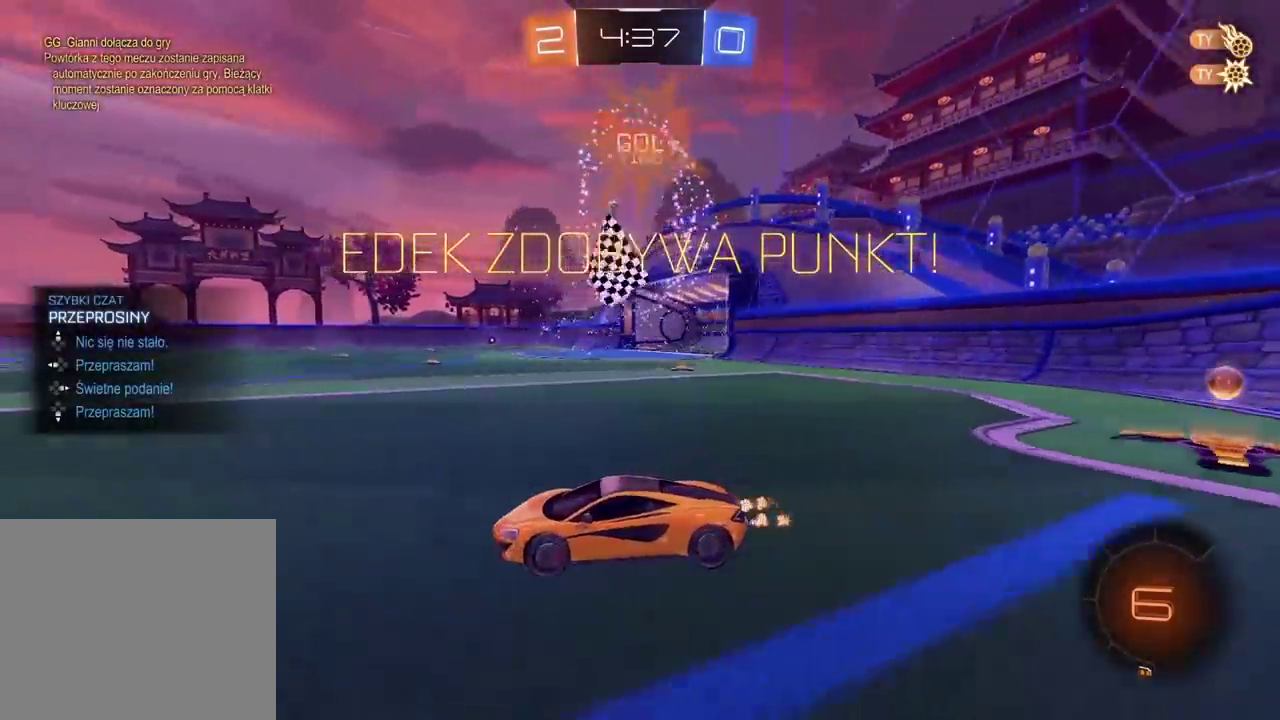
{"buttons": ["R2"], "left_stick": "up", "right_stick": "center", "events": [[467, "left_stick", "up"]]}
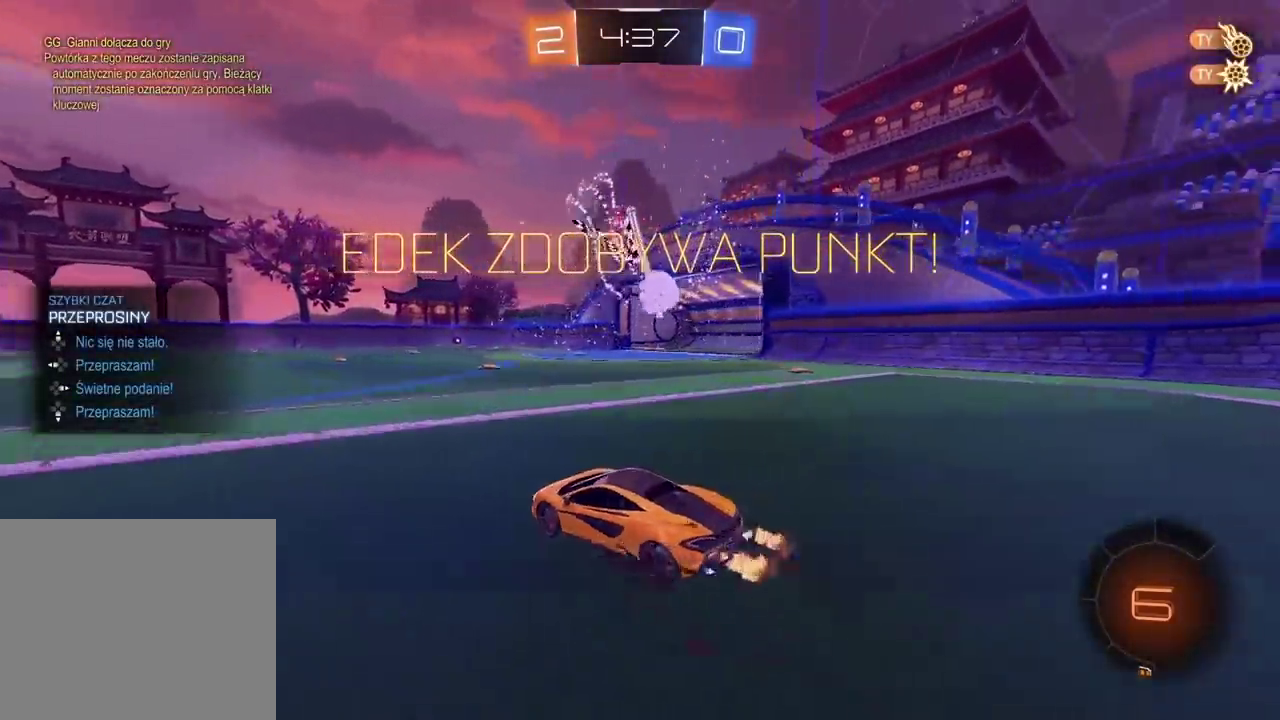
{"buttons": [], "left_stick": "center", "right_stick": "center", "events": [[33, "CROSS", "down"], [100, "CROSS", "up"], [150, "CROSS", "down"], [283, "CROSS", "up"], [300, "R2", "up"], [367, "left_stick", "center"]]}
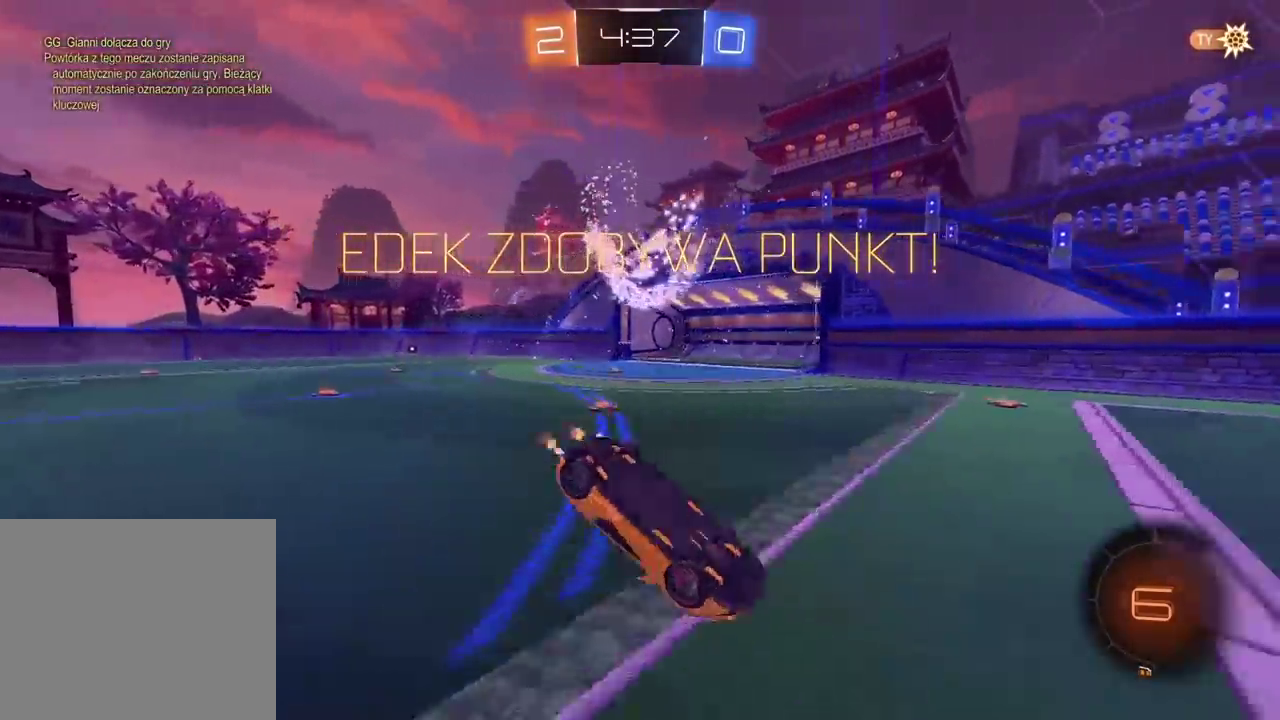
{"buttons": [], "left_stick": "center", "right_stick": "center", "events": []}
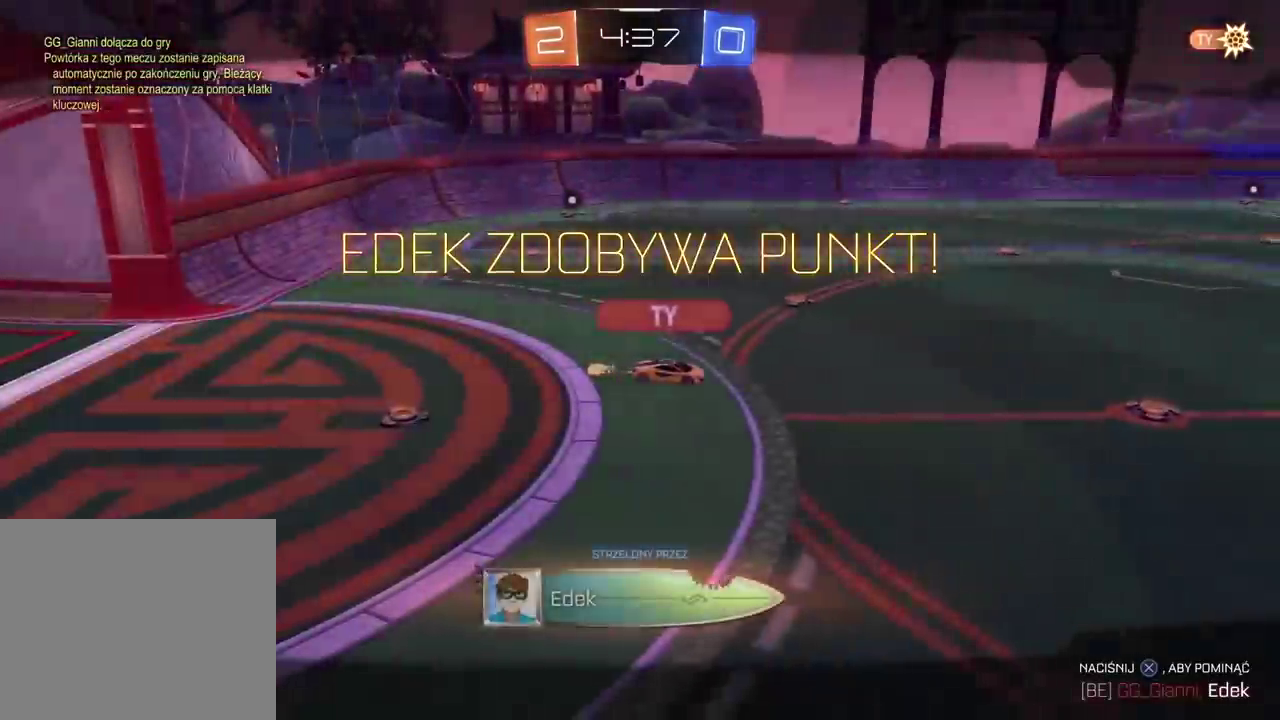
{"buttons": [], "left_stick": "center", "right_stick": "center", "events": []}
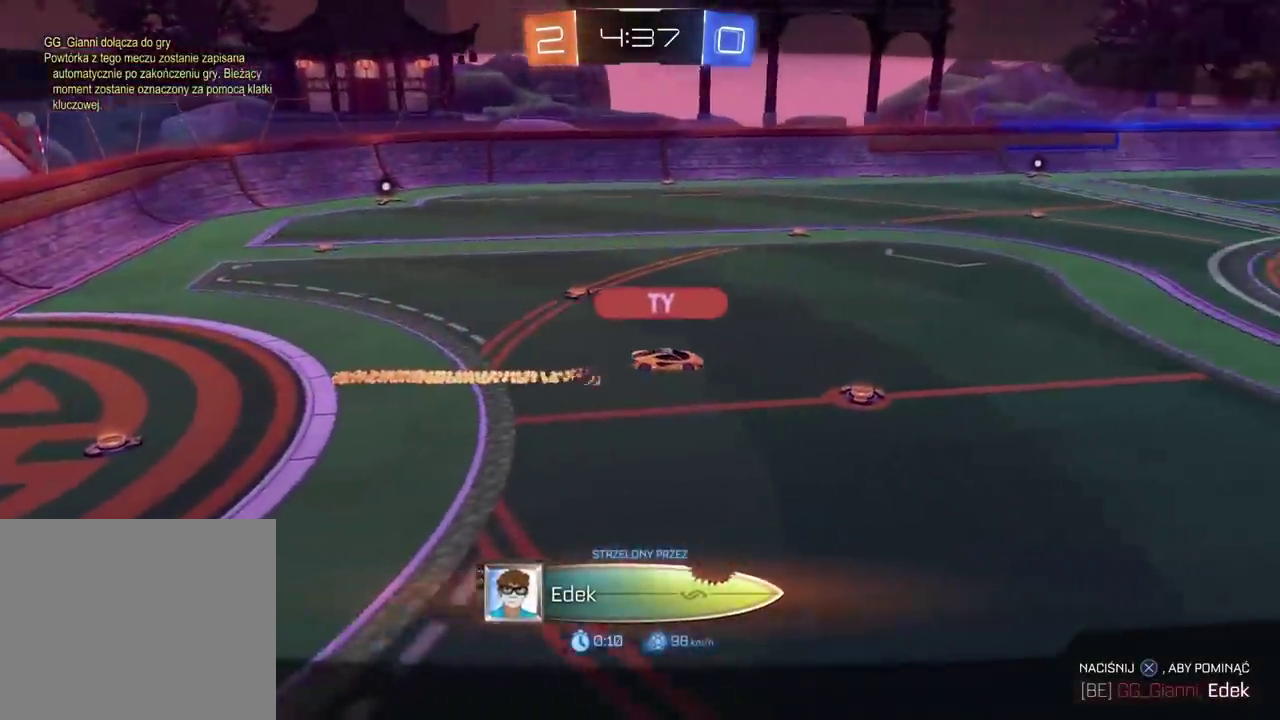
{"buttons": [], "left_stick": "center", "right_stick": "center", "events": []}
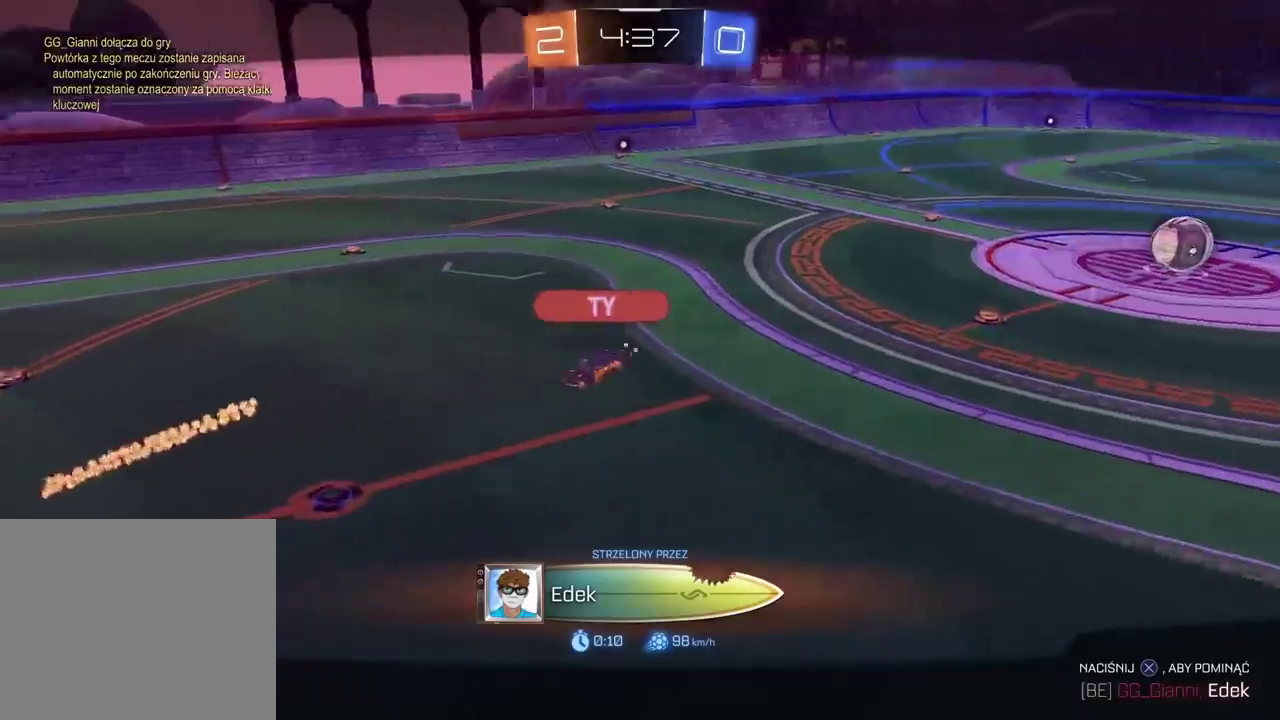
{"buttons": [], "left_stick": "center", "right_stick": "center", "events": []}
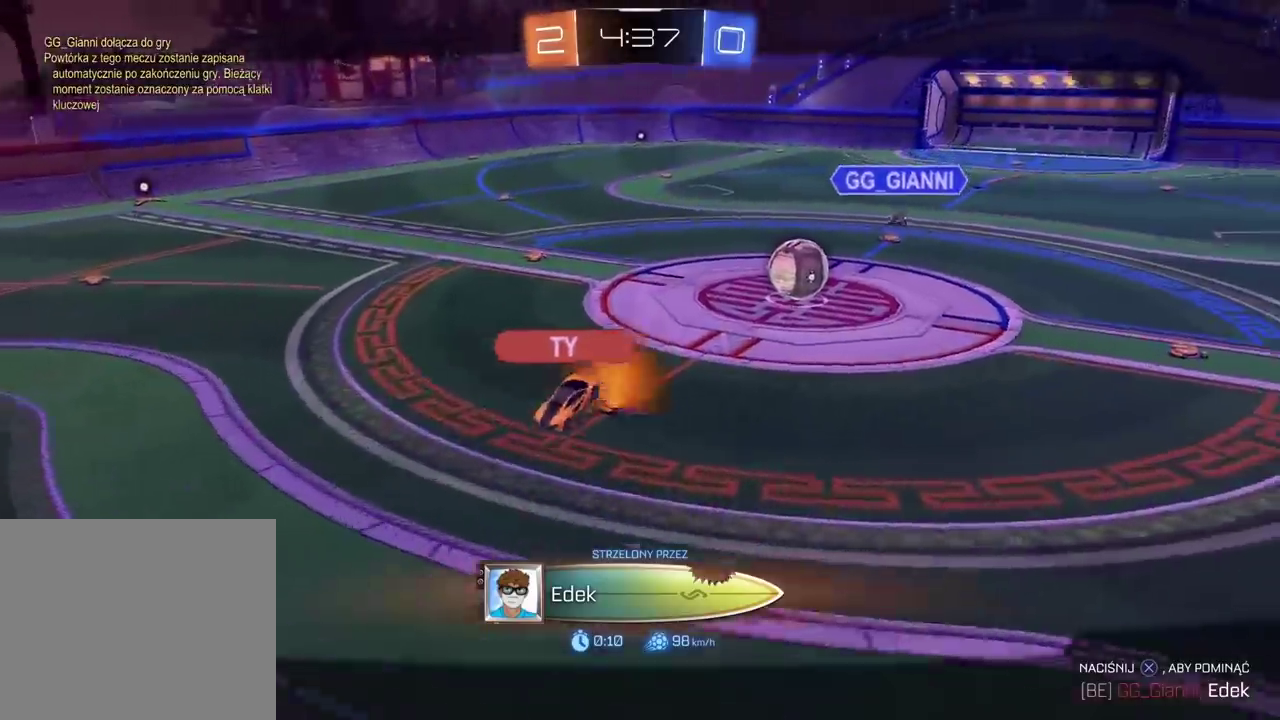
{"buttons": [], "left_stick": "center", "right_stick": "center", "events": []}
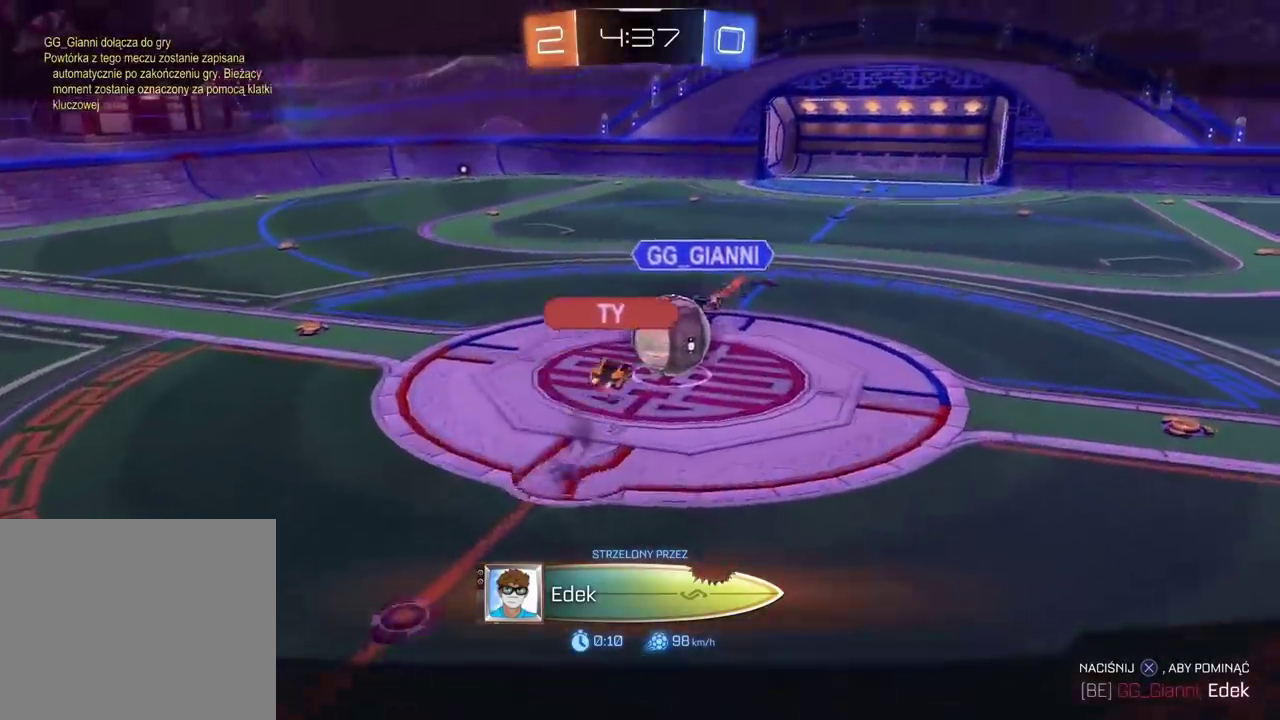
{"buttons": [], "left_stick": "center", "right_stick": "center", "events": []}
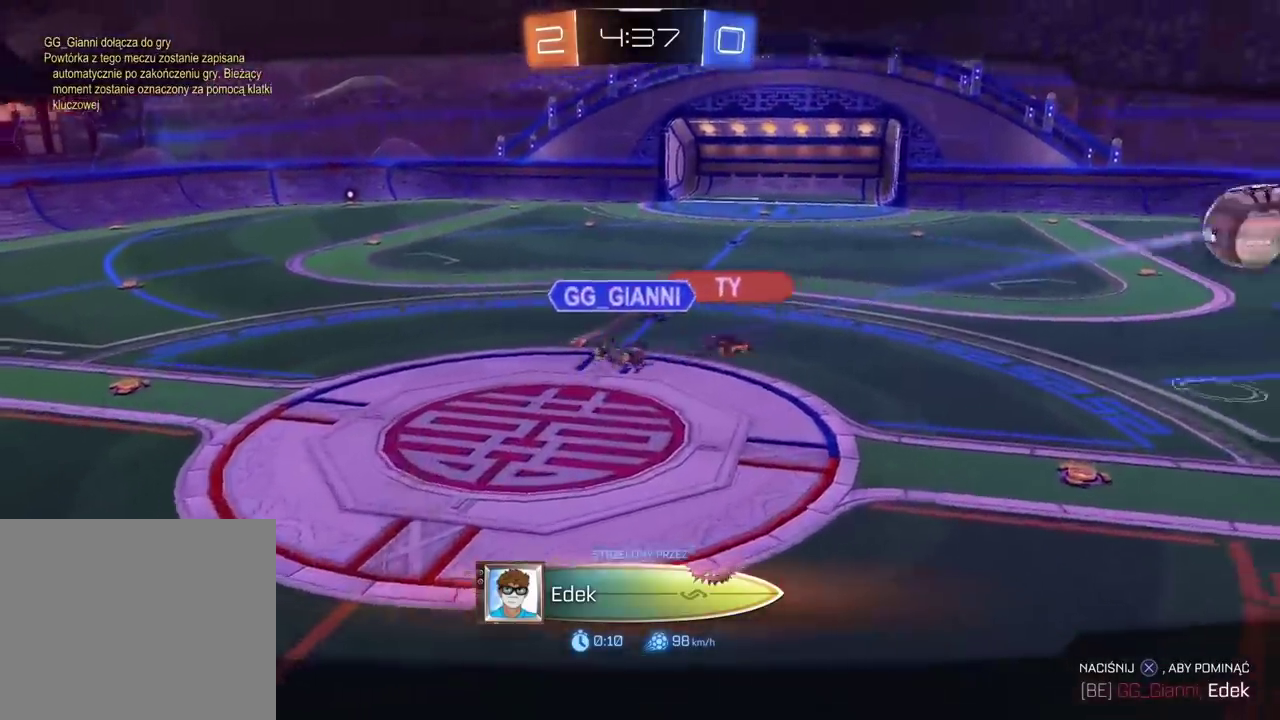
{"buttons": [], "left_stick": "center", "right_stick": "center", "events": []}
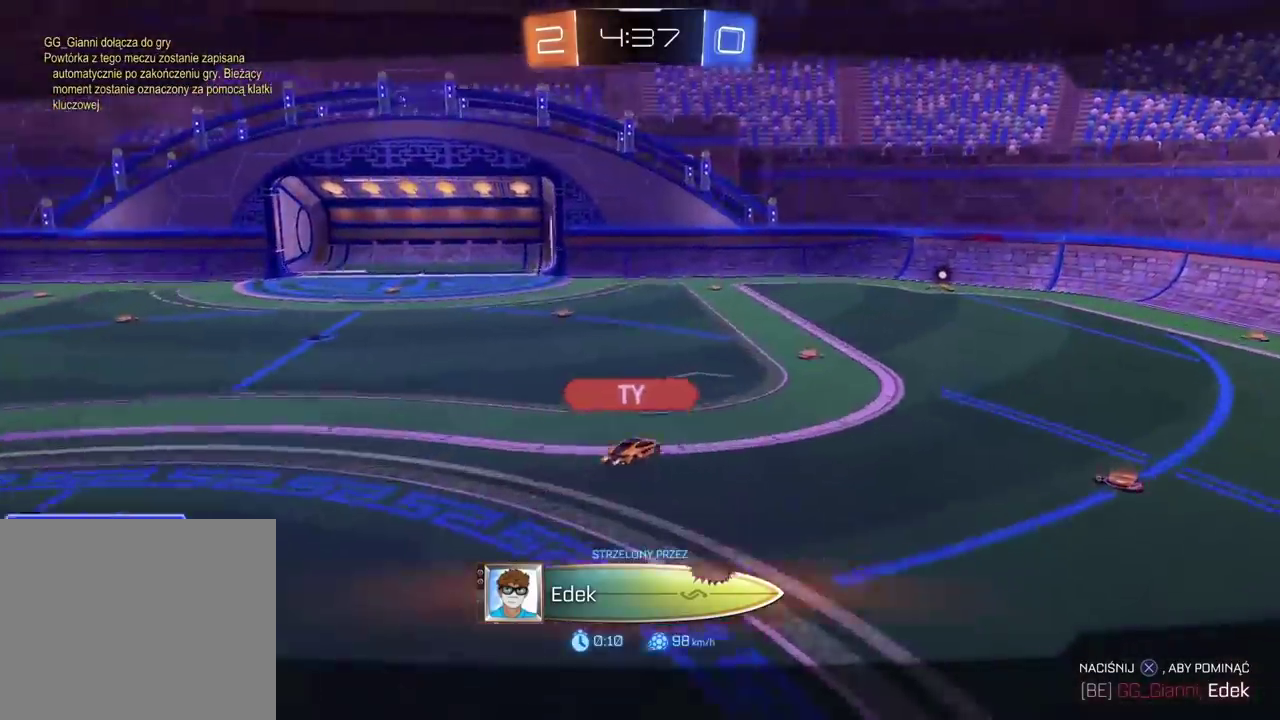
{"buttons": [], "left_stick": "center", "right_stick": "center", "events": []}
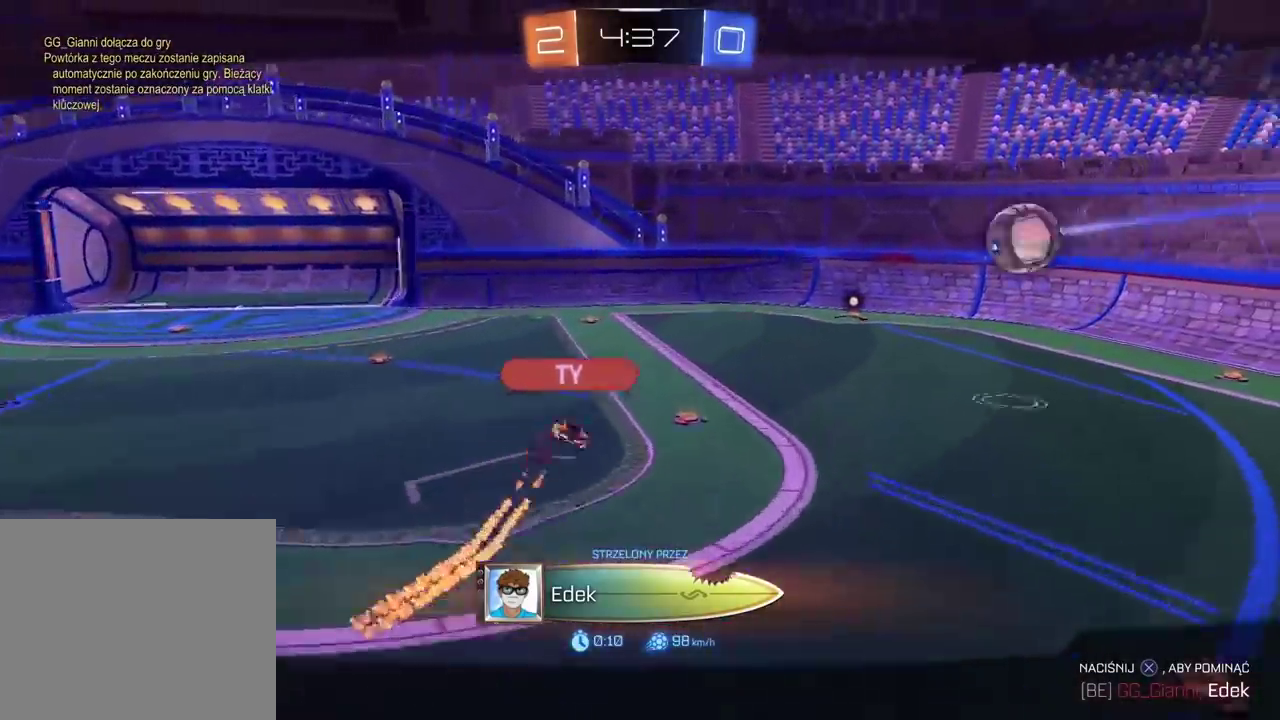
{"buttons": [], "left_stick": "center", "right_stick": "center", "events": []}
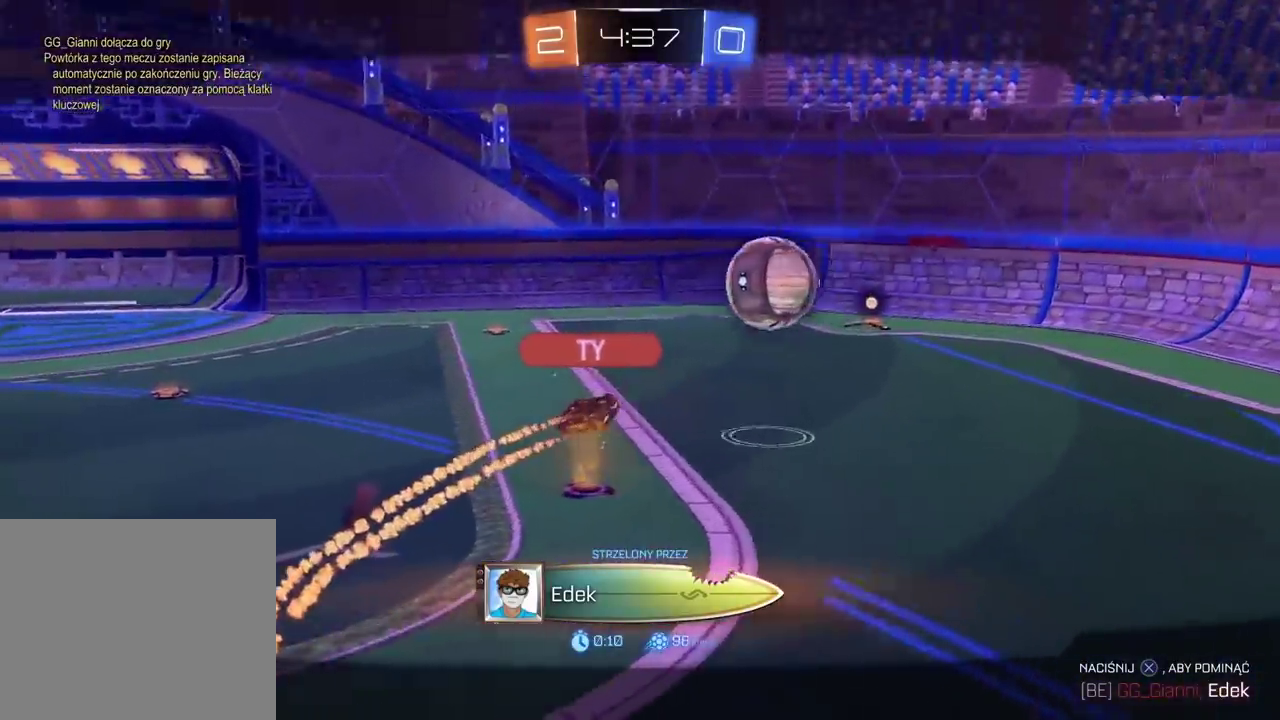
{"buttons": [], "left_stick": "center", "right_stick": "left", "events": [[300, "right_stick", "left"]]}
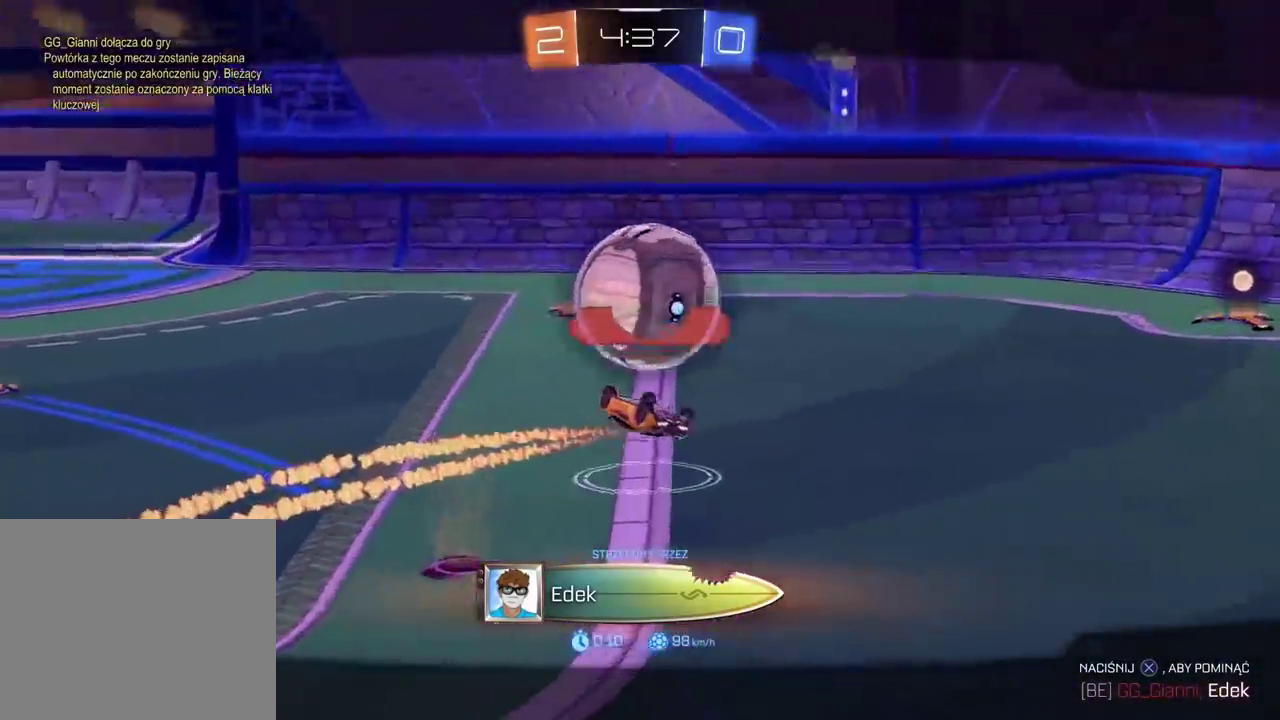
{"buttons": [], "left_stick": "center", "right_stick": "left", "events": []}
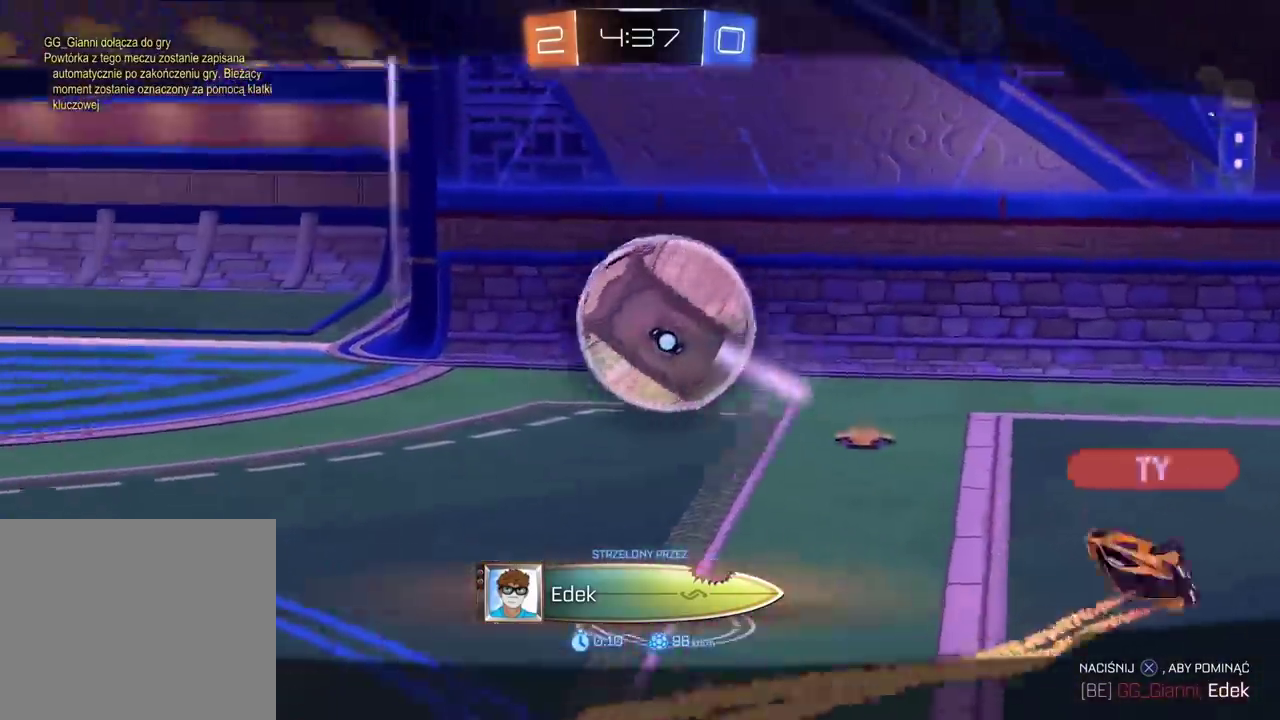
{"buttons": [], "left_stick": "center", "right_stick": "center", "events": [[483, "right_stick", "center"]]}
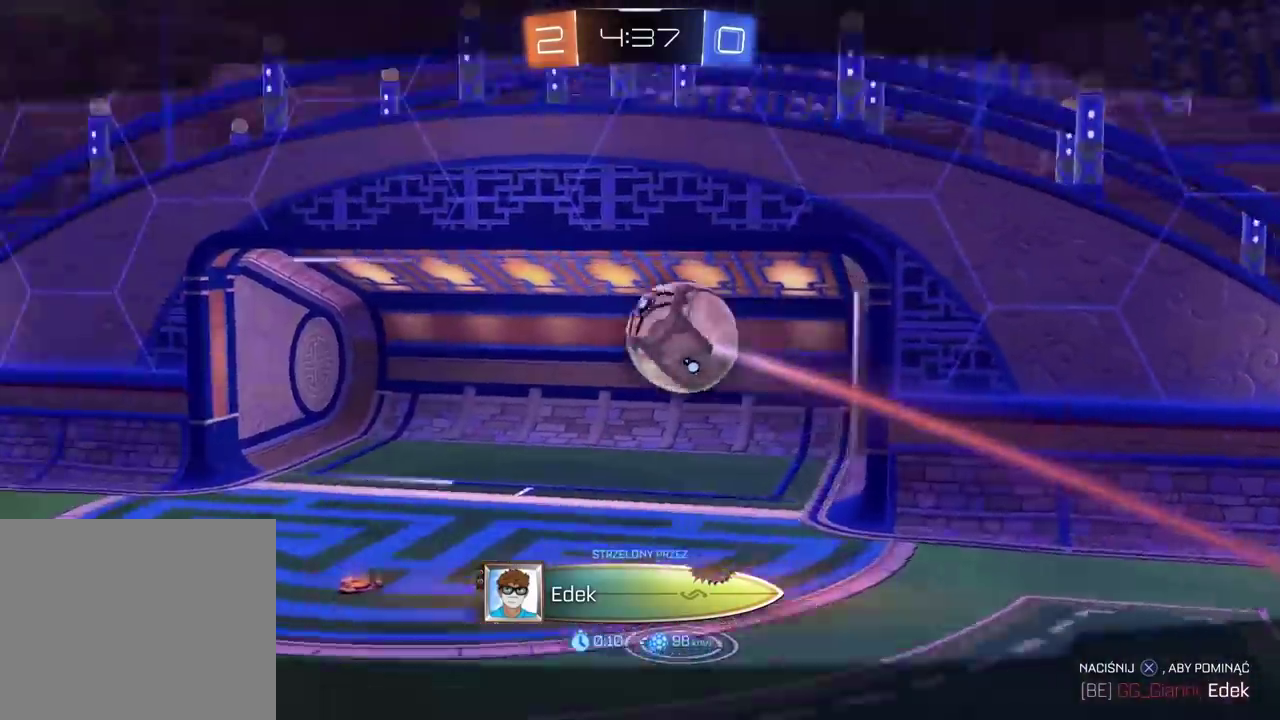
{"buttons": [], "left_stick": "center", "right_stick": "center", "events": []}
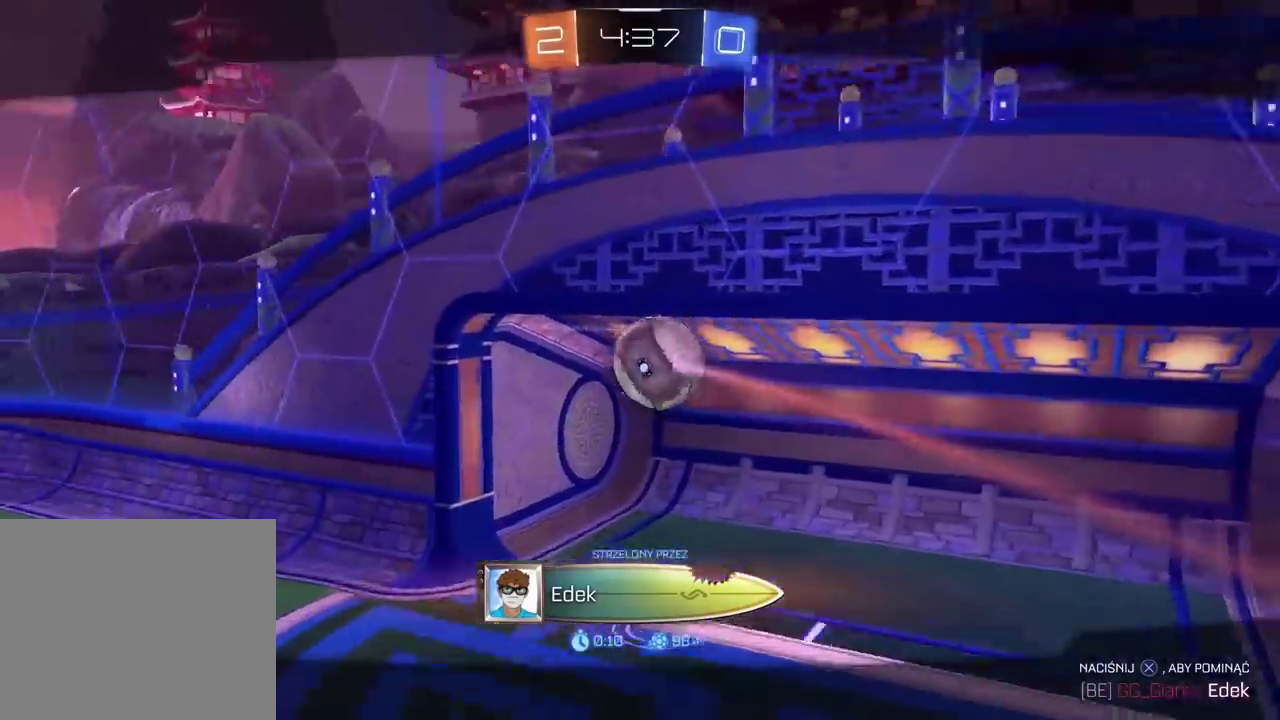
{"buttons": ["CIRCLE", "R2"], "left_stick": "right", "right_stick": "center", "events": [[83, "R2", "down"], [200, "left_stick", "right"], [333, "CIRCLE", "down"]]}
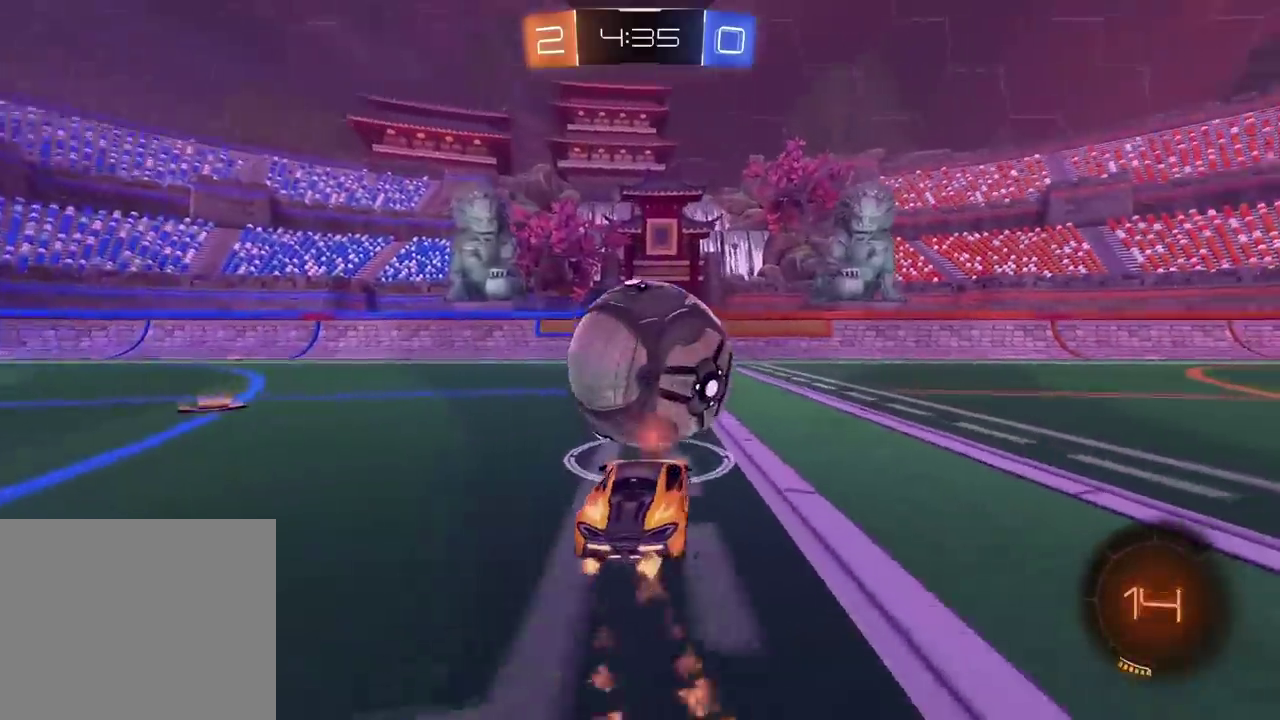
{"buttons": ["R2"], "left_stick": "center", "right_stick": "center", "events": [[33, "left_stick", "center"], [283, "CIRCLE", "up"]]}
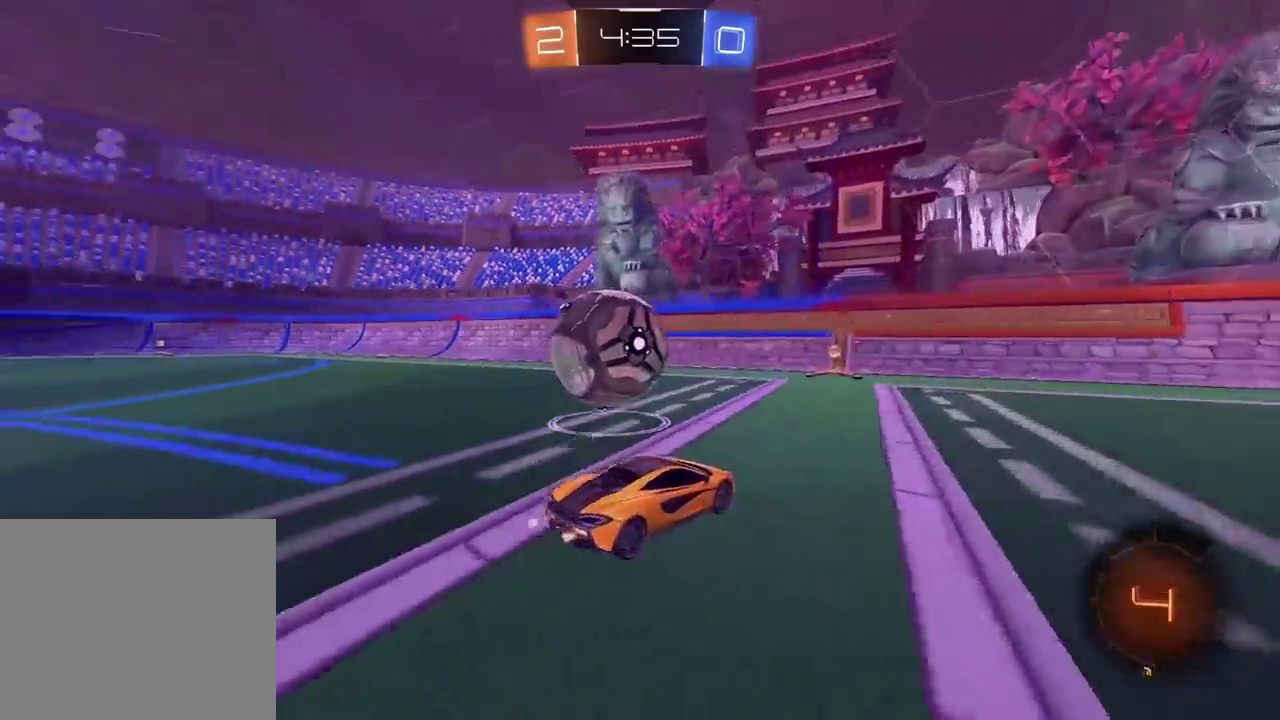
{"buttons": [], "left_stick": "left", "right_stick": "center", "events": [[333, "R2", "up"], [400, "left_stick", "left"]]}
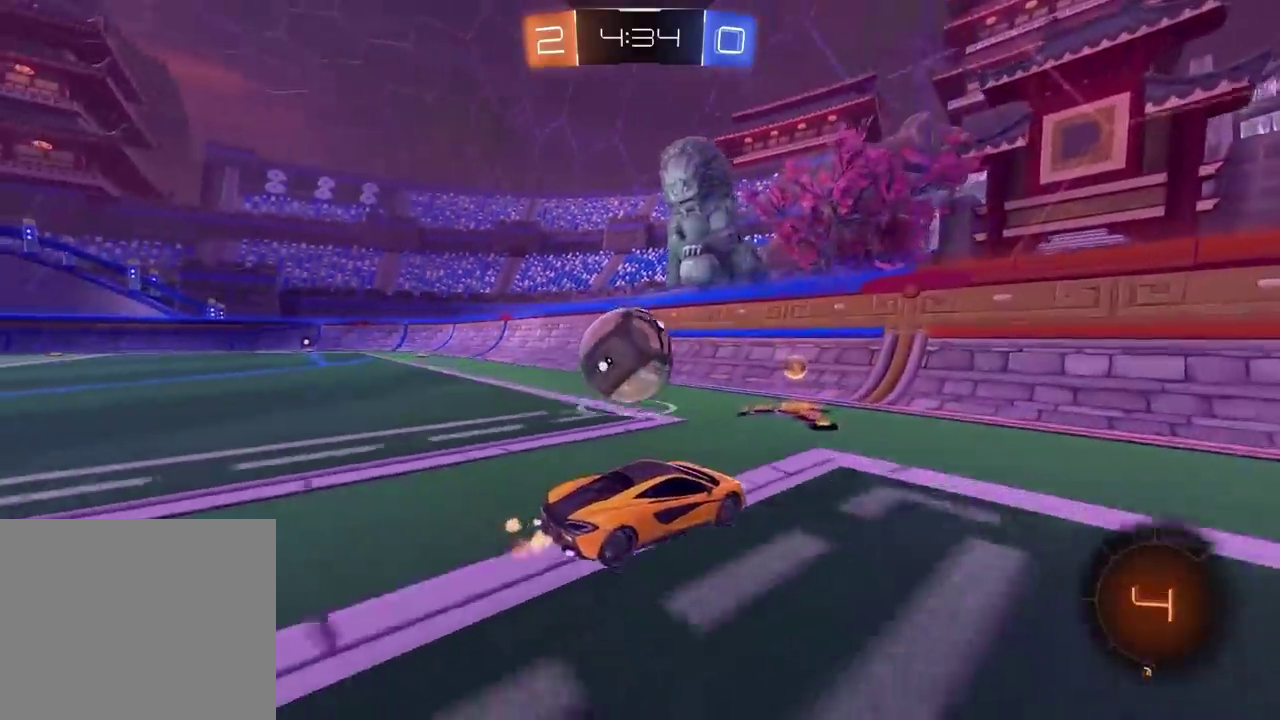
{"buttons": ["CIRCLE", "R2"], "left_stick": "center", "right_stick": "center", "events": [[150, "left_stick", "center"], [200, "R2", "down"], [417, "CIRCLE", "down"]]}
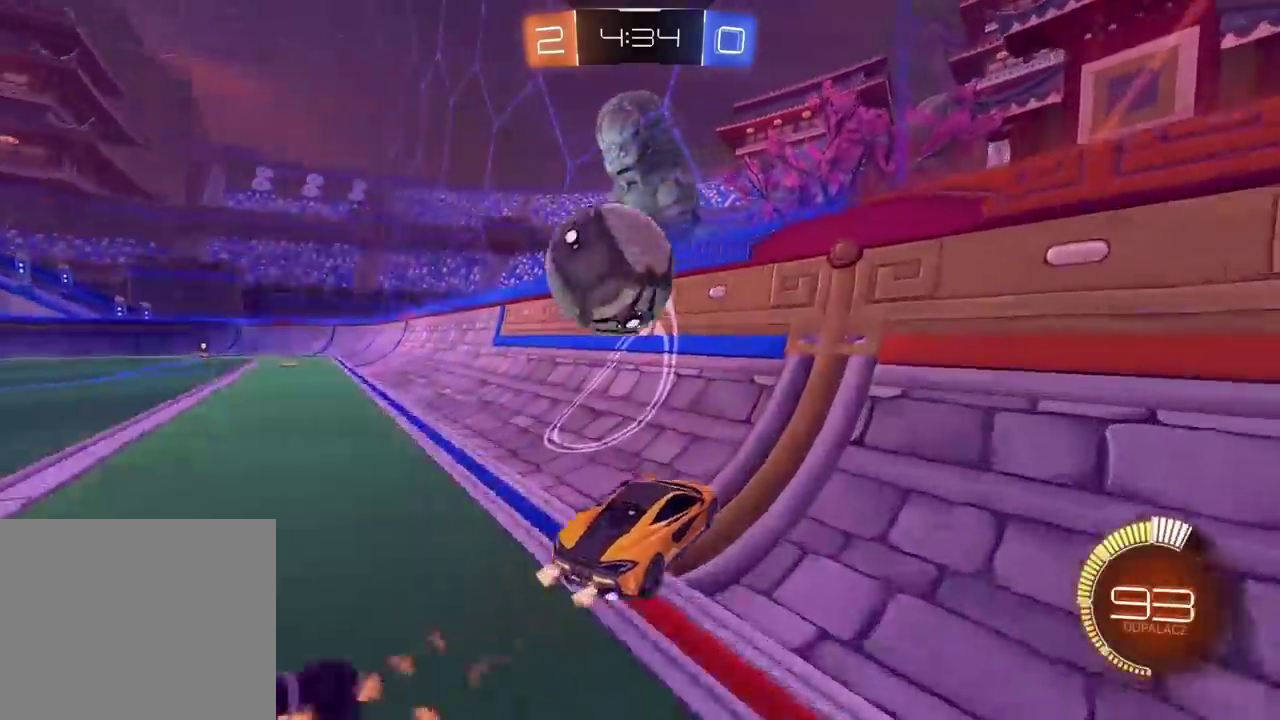
{"buttons": ["CIRCLE", "L2"], "left_stick": "down-left", "right_stick": "center", "events": [[67, "left_stick", "left"], [117, "left_stick", "center"], [250, "left_stick", "right"], [283, "CIRCLE", "up"], [317, "R2", "up"], [350, "L2", "down"], [350, "left_stick", "center"], [400, "left_stick", "down"], [450, "left_stick", "down-left"], [467, "CIRCLE", "down"]]}
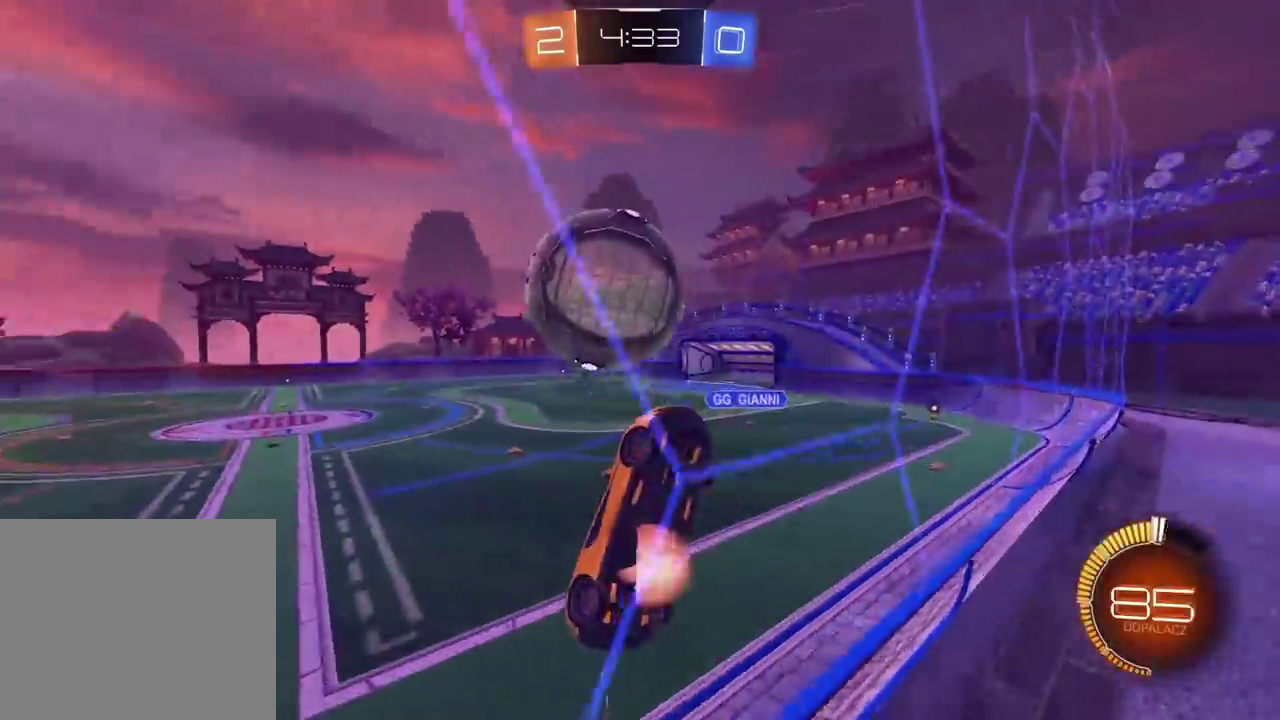
{"buttons": ["CIRCLE", "L2", "R2"], "left_stick": "down", "right_stick": "center", "events": [[17, "CROSS", "down"], [17, "R2", "down"], [300, "CIRCLE", "up"], [300, "CROSS", "up"], [417, "CIRCLE", "down"], [483, "left_stick", "down"]]}
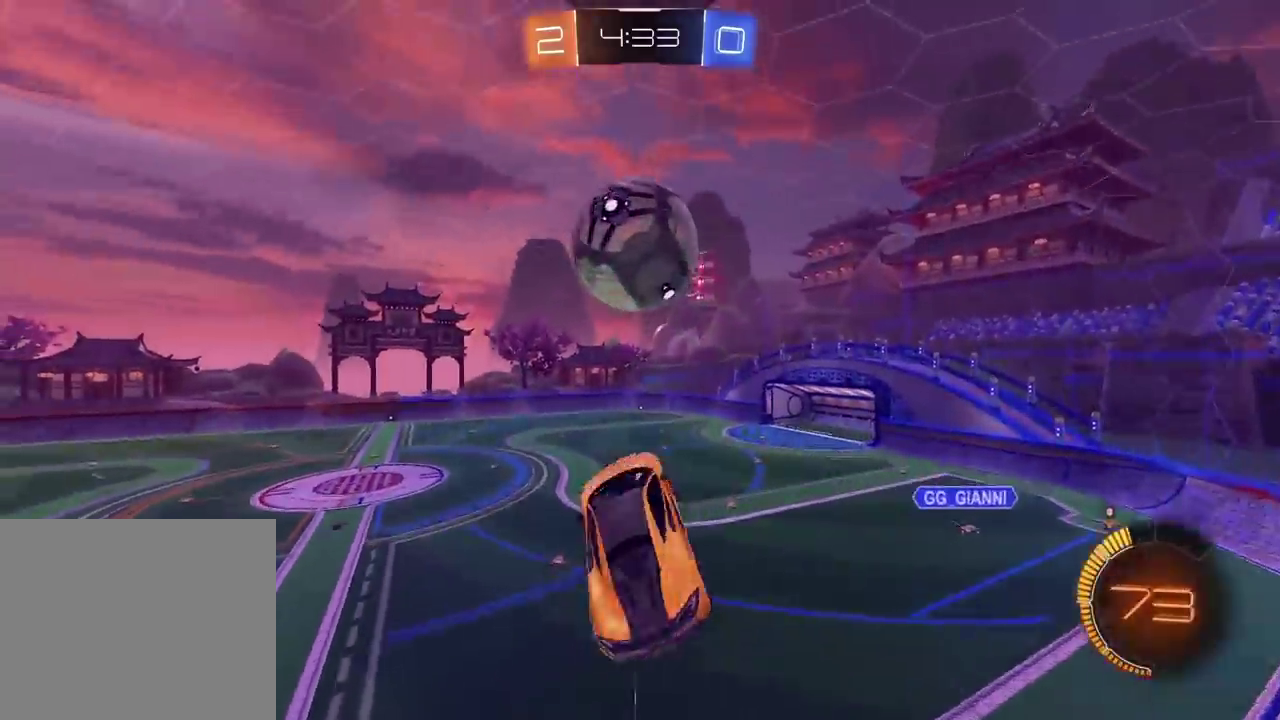
{"buttons": ["CIRCLE", "R2"], "left_stick": "down", "right_stick": "center", "events": [[83, "left_stick", "down-left"], [150, "left_stick", "center"], [317, "left_stick", "right"], [383, "left_stick", "down-right"], [417, "L2", "up"], [450, "left_stick", "down"]]}
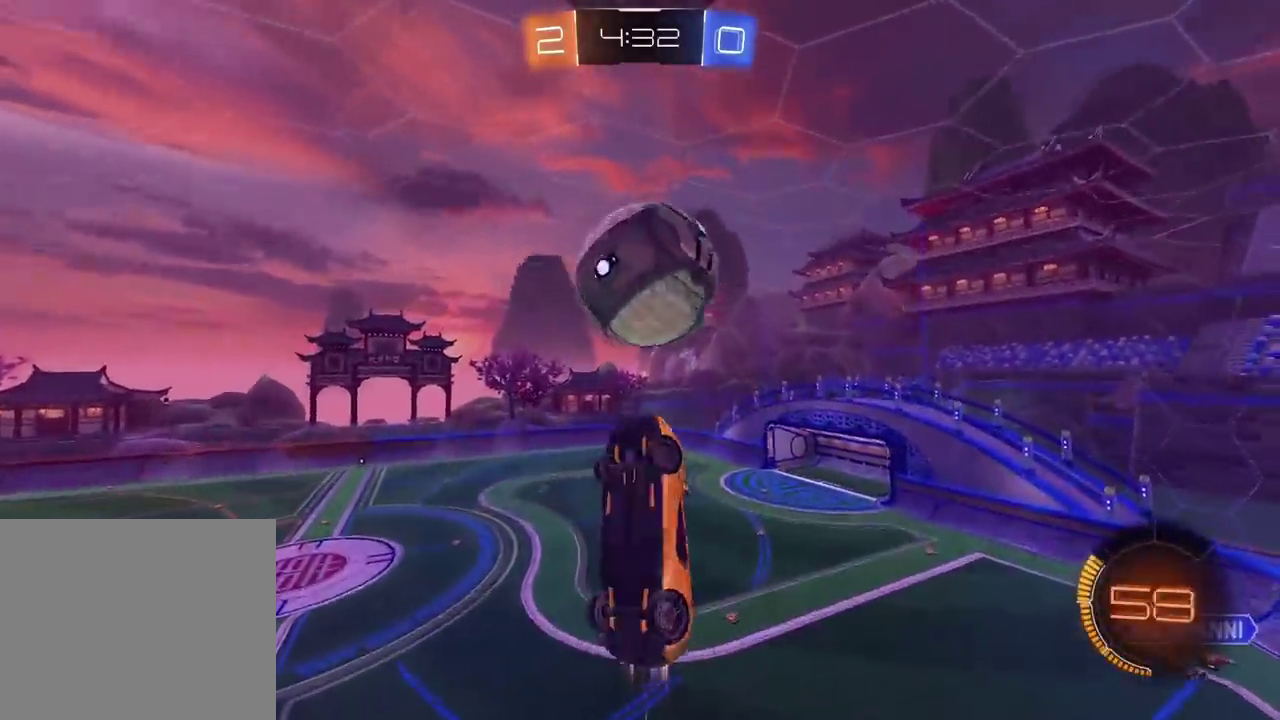
{"buttons": ["L2", "R2"], "left_stick": "right", "right_stick": "center", "events": [[217, "left_stick", "down-right"], [417, "L2", "down"], [467, "CIRCLE", "up"], [483, "left_stick", "right"]]}
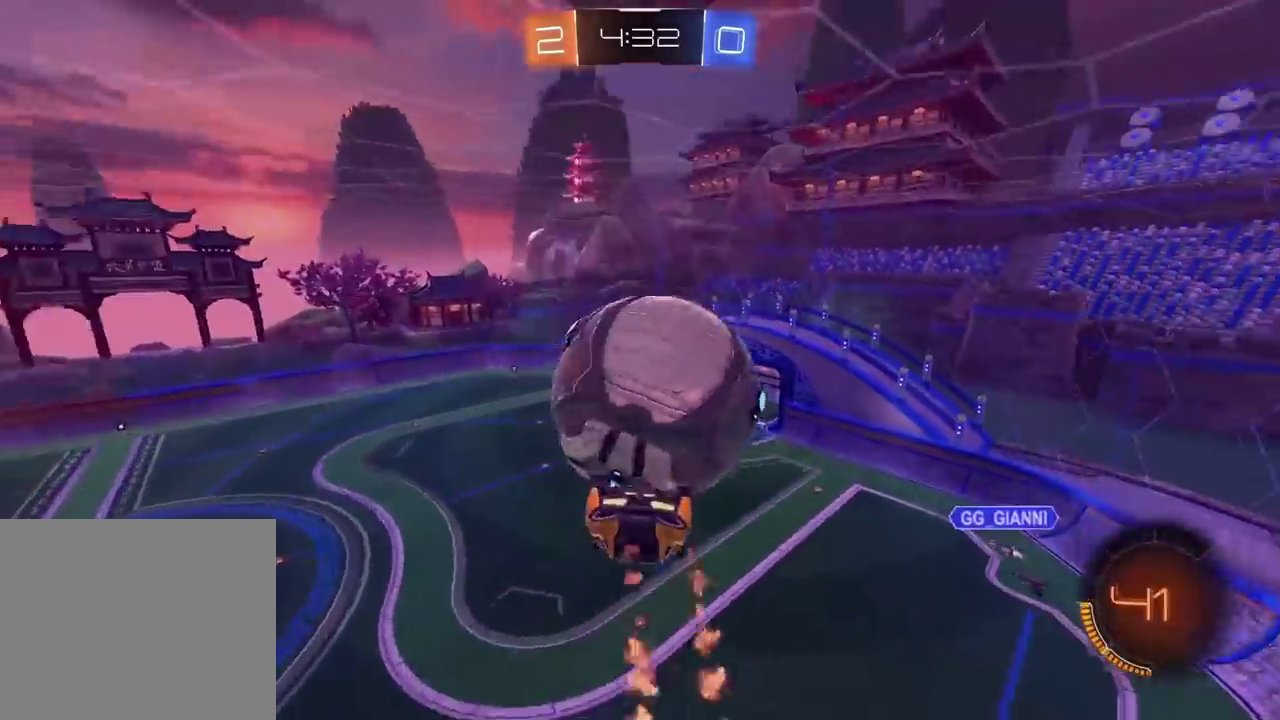
{"buttons": ["CIRCLE", "L2", "R2"], "left_stick": "up-left", "right_stick": "center"}
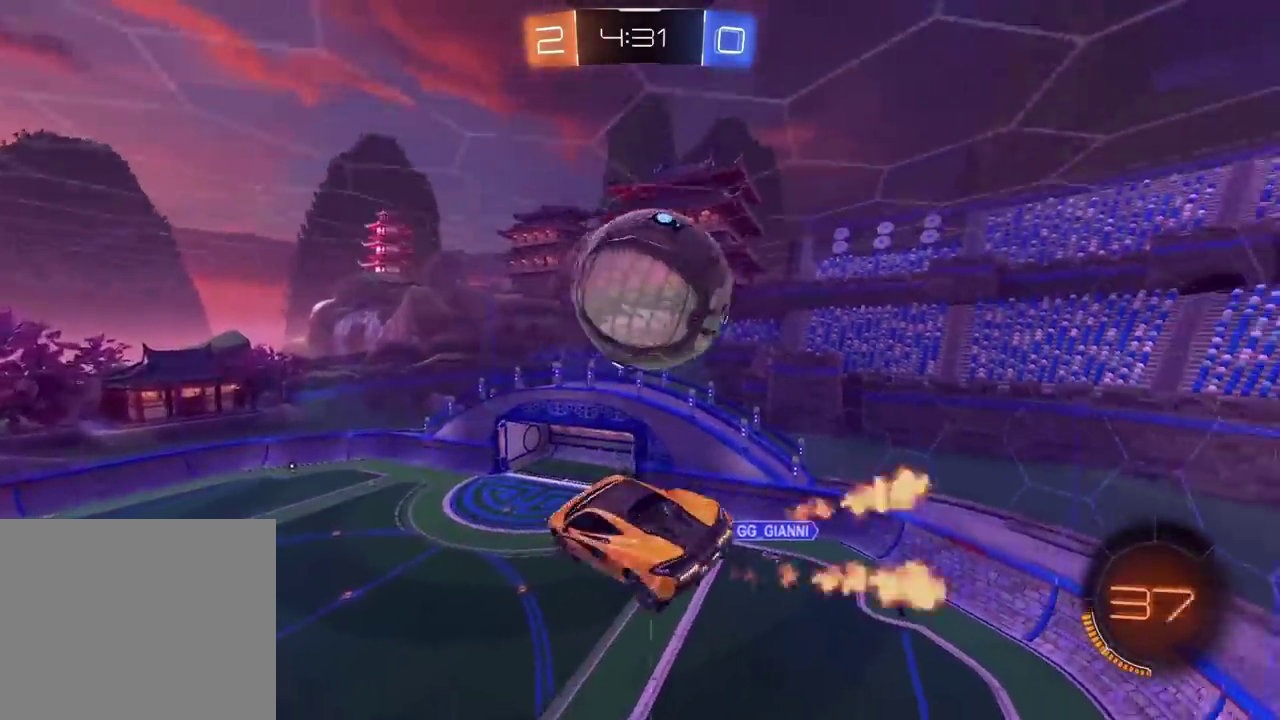
{"buttons": [], "left_stick": "down-right", "right_stick": "center"}
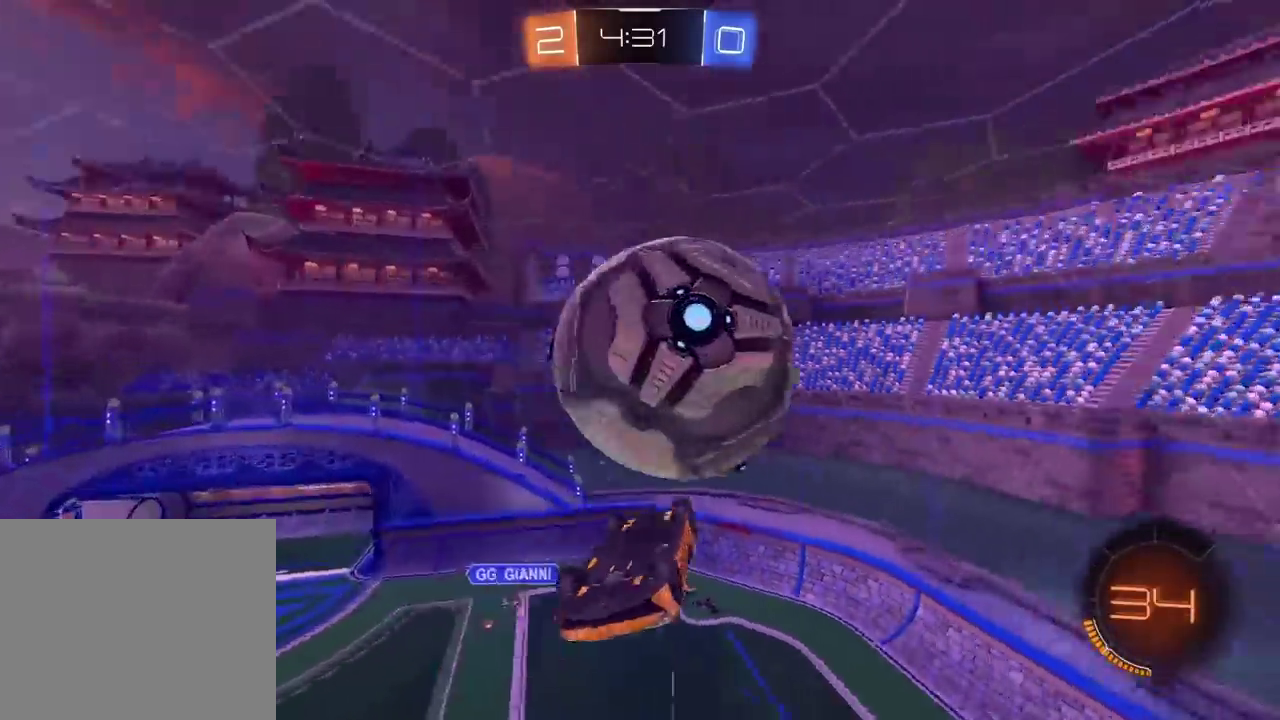
{"buttons": ["L2"], "left_stick": "down-left", "right_stick": "center", "events": [[283, "left_stick", "down"], [450, "L2", "down"], [450, "left_stick", "down-left"]]}